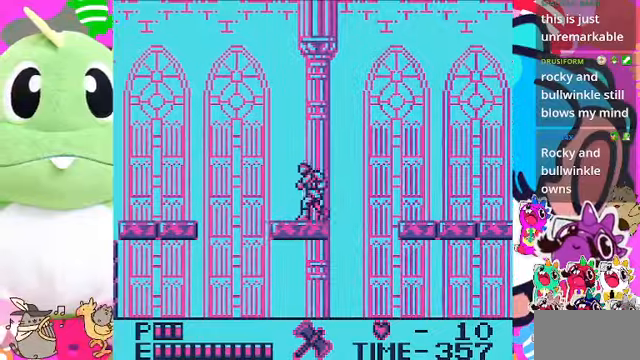
Gameplay with a controller (PlayStation layout); each line is a JSON object with the inputs held at the frame after it. "events" lists button and stick changes between this image and that frame as [ms after this image, input, new state], when the widget could be followed in between. Not read: L3.
{"buttons": [], "left_stick": "center", "right_stick": "center", "events": [[33, "DPAD_LEFT", "up"], [133, "DPAD_RIGHT", "down"], [233, "DPAD_RIGHT", "up"]]}
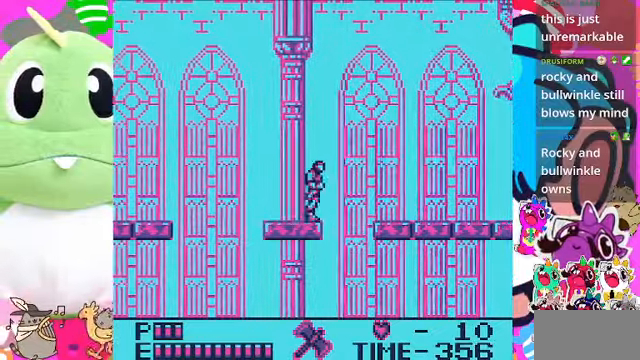
{"buttons": ["CROSS", "DPAD_RIGHT"], "left_stick": "center", "right_stick": "center", "events": [[66, "DPAD_RIGHT", "down"], [233, "CROSS", "down"]]}
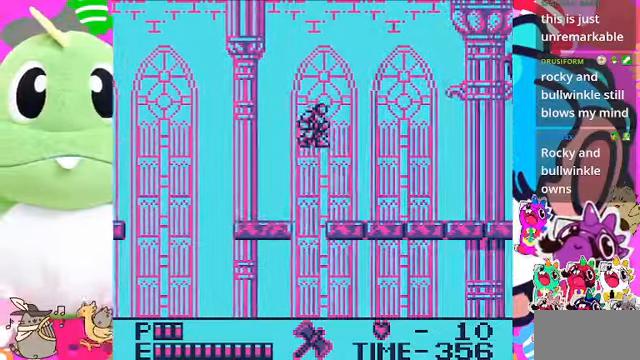
{"buttons": ["DPAD_RIGHT"], "left_stick": "center", "right_stick": "center", "events": [[166, "CROSS", "up"]]}
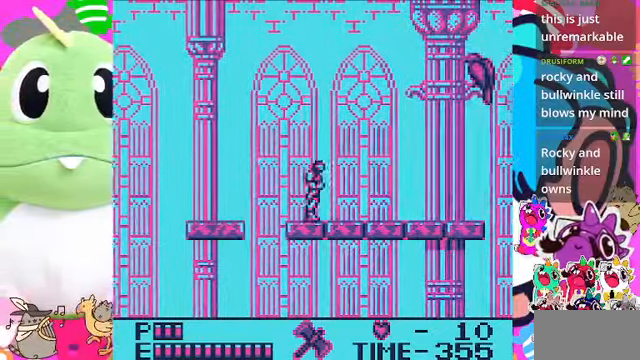
{"buttons": [], "left_stick": "center", "right_stick": "center", "events": [[233, "DPAD_RIGHT", "up"]]}
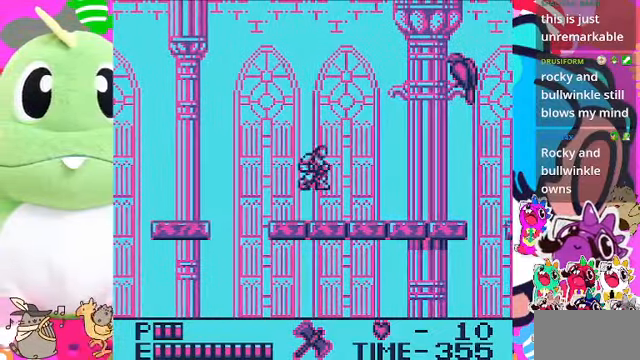
{"buttons": [], "left_stick": "center", "right_stick": "center", "events": [[33, "CROSS", "down"], [33, "DPAD_UP", "down"], [166, "SQUARE", "down"], [366, "CROSS", "up"], [366, "SQUARE", "up"], [400, "DPAD_UP", "up"]]}
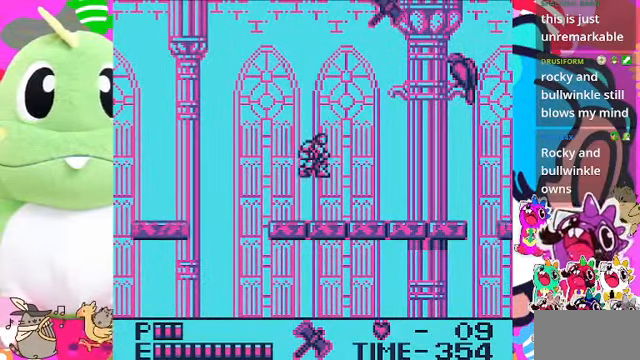
{"buttons": [], "left_stick": "center", "right_stick": "center", "events": []}
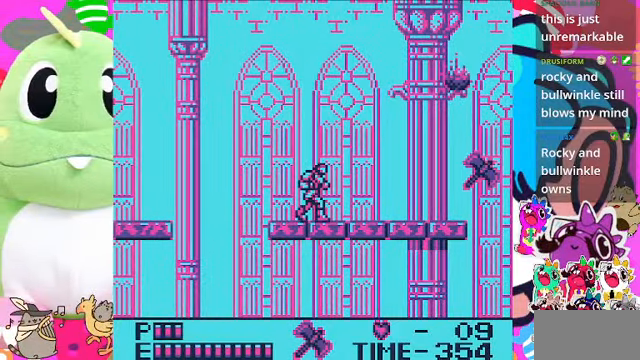
{"buttons": ["DPAD_RIGHT"], "left_stick": "center", "right_stick": "center", "events": [[200, "DPAD_RIGHT", "down"]]}
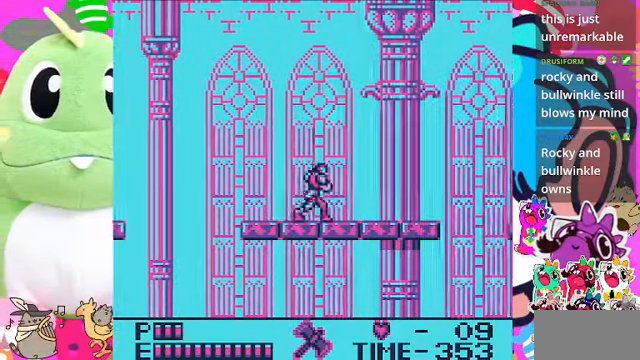
{"buttons": ["DPAD_RIGHT"], "left_stick": "center", "right_stick": "center", "events": []}
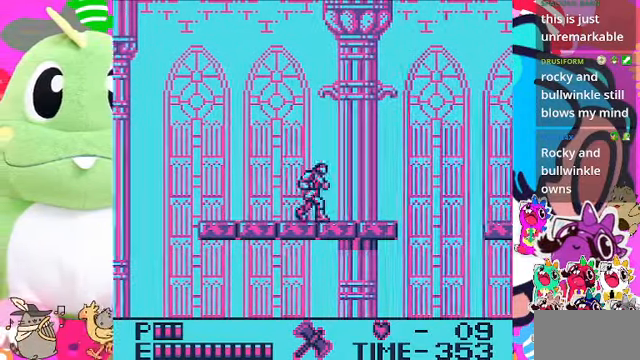
{"buttons": ["DPAD_RIGHT"], "left_stick": "center", "right_stick": "center", "events": []}
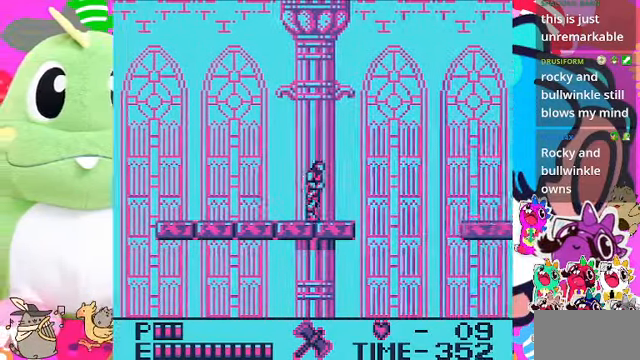
{"buttons": ["DPAD_RIGHT"], "left_stick": "center", "right_stick": "center", "events": []}
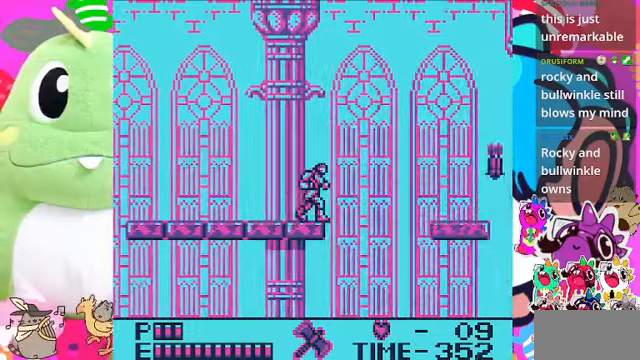
{"buttons": [], "left_stick": "center", "right_stick": "center", "events": [[67, "DPAD_RIGHT", "up"], [200, "DPAD_RIGHT", "down"], [334, "DPAD_RIGHT", "up"]]}
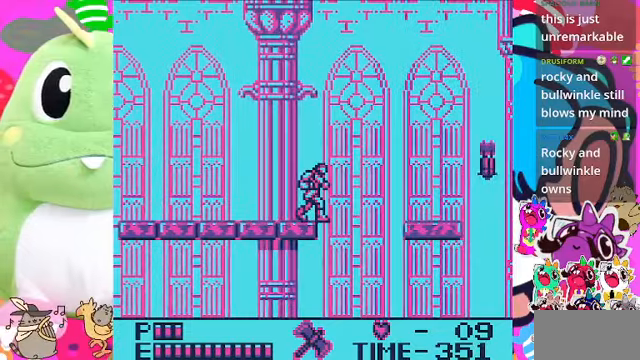
{"buttons": [], "left_stick": "center", "right_stick": "center", "events": []}
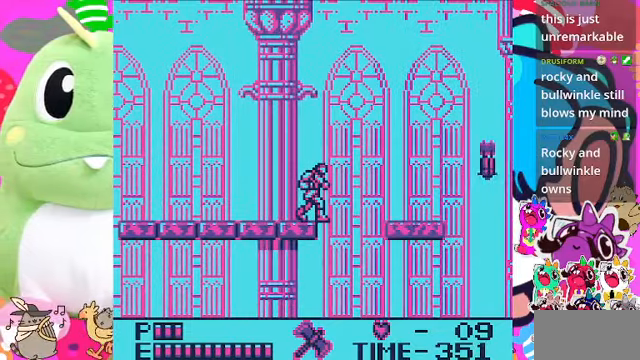
{"buttons": [], "left_stick": "center", "right_stick": "center", "events": []}
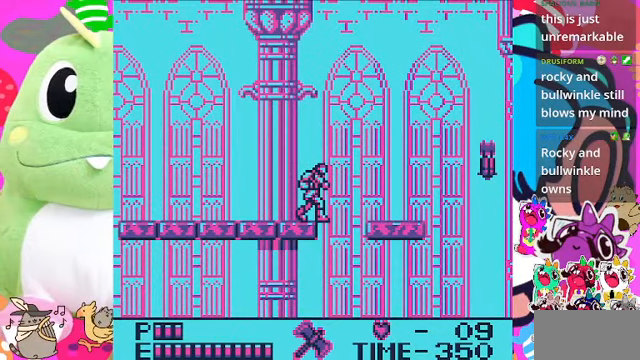
{"buttons": [], "left_stick": "center", "right_stick": "center", "events": []}
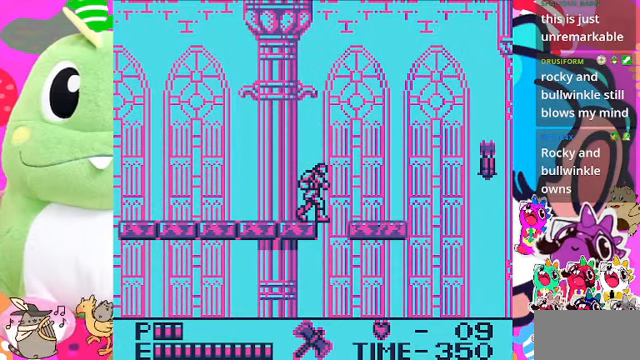
{"buttons": ["DPAD_RIGHT"], "left_stick": "center", "right_stick": "center", "events": [[300, "DPAD_RIGHT", "down"]]}
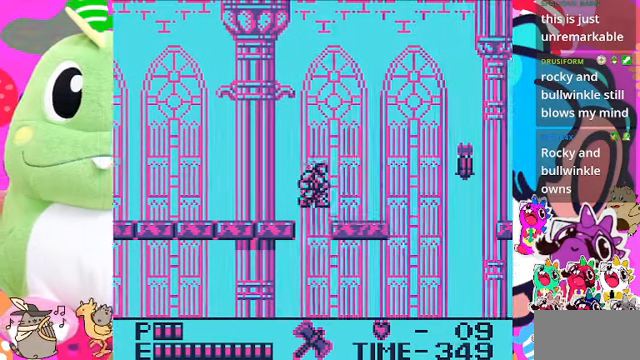
{"buttons": ["DPAD_RIGHT"], "left_stick": "center", "right_stick": "center", "events": [[167, "CROSS", "down"], [500, "CROSS", "up"]]}
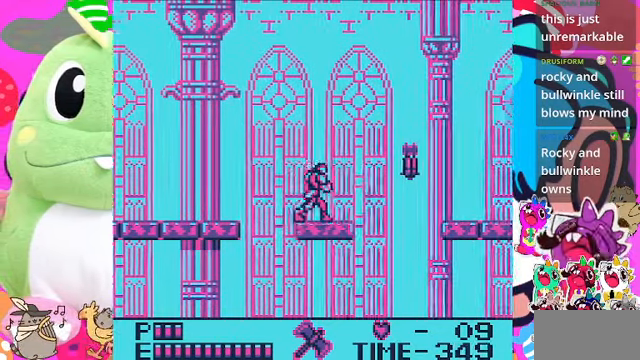
{"buttons": [], "left_stick": "center", "right_stick": "center", "events": [[100, "DPAD_RIGHT", "up"], [200, "DPAD_RIGHT", "down"], [400, "DPAD_RIGHT", "up"]]}
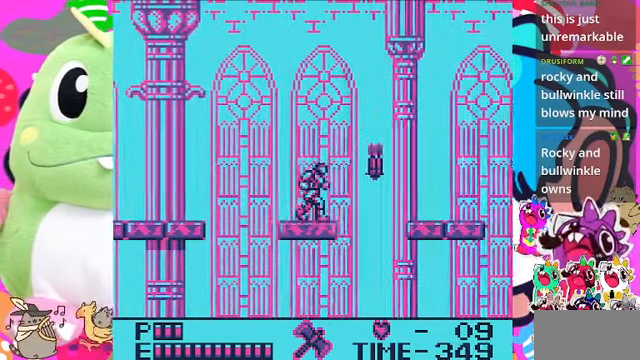
{"buttons": ["DPAD_RIGHT"], "left_stick": "center", "right_stick": "center"}
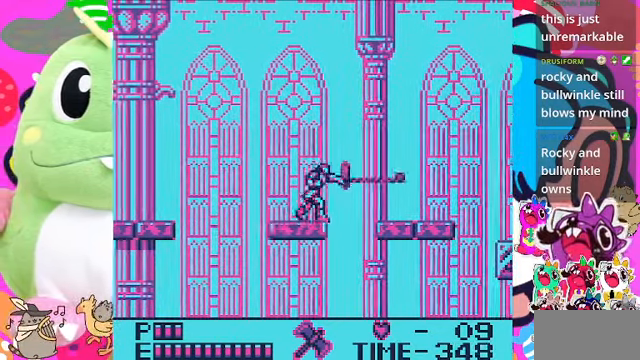
{"buttons": [], "left_stick": "center", "right_stick": "center"}
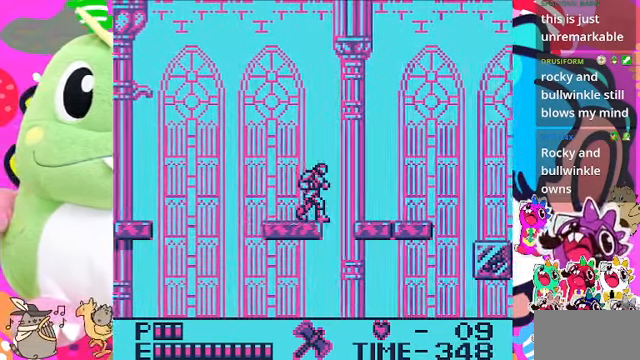
{"buttons": ["DPAD_RIGHT"], "left_stick": "center", "right_stick": "center", "events": [[100, "DPAD_RIGHT", "down"], [167, "CROSS", "down"], [467, "CROSS", "up"]]}
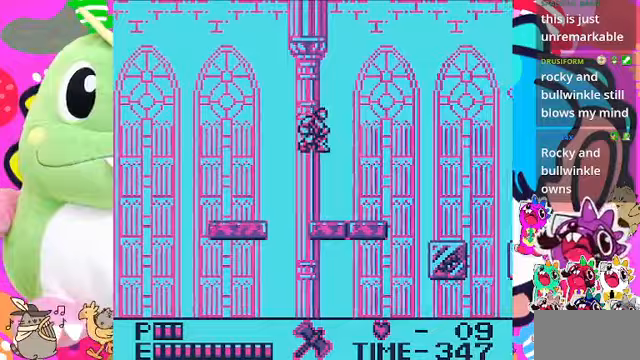
{"buttons": ["DPAD_RIGHT"], "left_stick": "center", "right_stick": "center", "events": []}
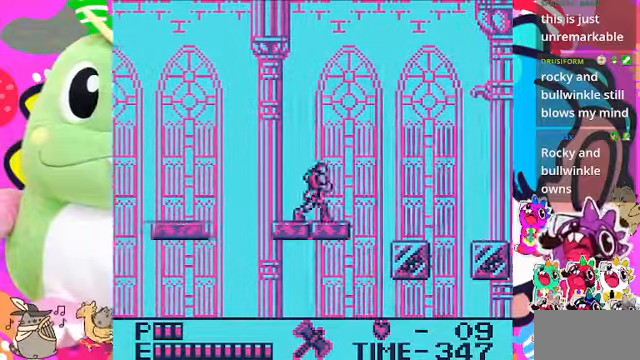
{"buttons": [], "left_stick": "center", "right_stick": "center", "events": [[100, "DPAD_RIGHT", "up"], [267, "DPAD_RIGHT", "down"], [367, "DPAD_RIGHT", "up"]]}
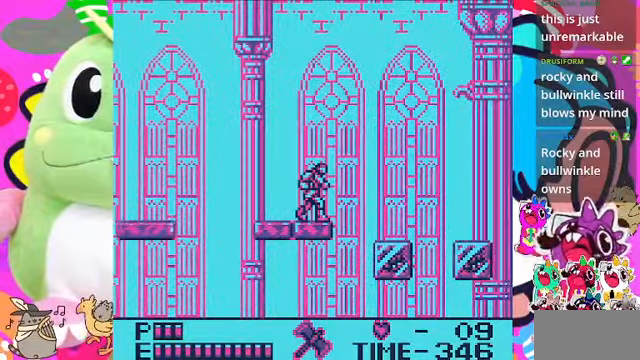
{"buttons": ["DPAD_RIGHT"], "left_stick": "center", "right_stick": "center", "events": [[433, "DPAD_RIGHT", "down"]]}
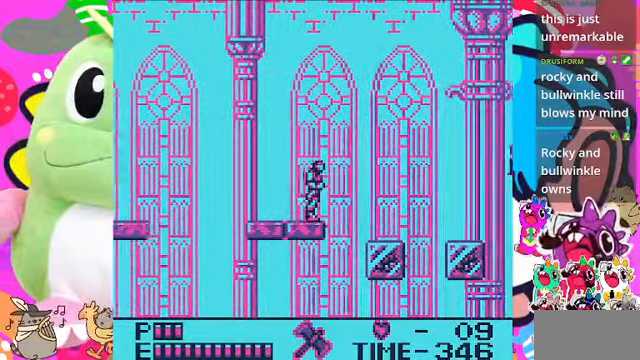
{"buttons": ["DPAD_RIGHT"], "left_stick": "center", "right_stick": "center", "events": [[100, "CROSS", "down"], [333, "CROSS", "up"]]}
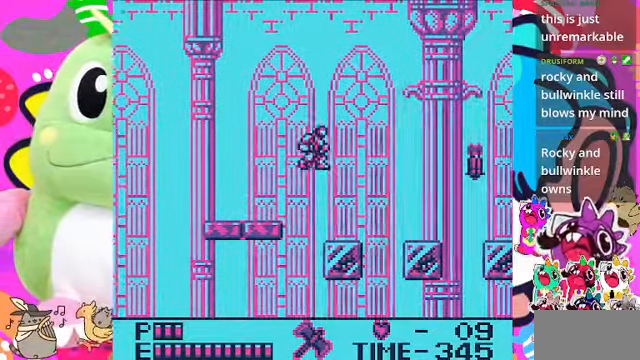
{"buttons": ["DPAD_RIGHT"], "left_stick": "center", "right_stick": "center", "events": []}
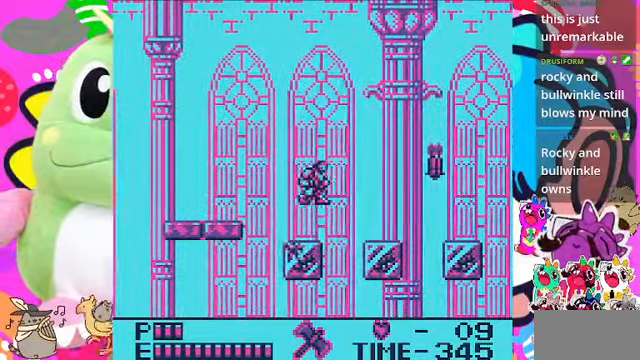
{"buttons": ["DPAD_RIGHT"], "left_stick": "center", "right_stick": "center", "events": [[33, "CROSS", "down"], [467, "CROSS", "up"]]}
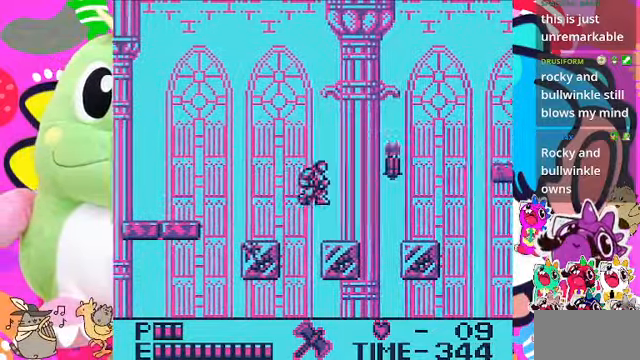
{"buttons": ["CROSS", "DPAD_RIGHT"], "left_stick": "center", "right_stick": "center", "events": [[467, "CROSS", "down"]]}
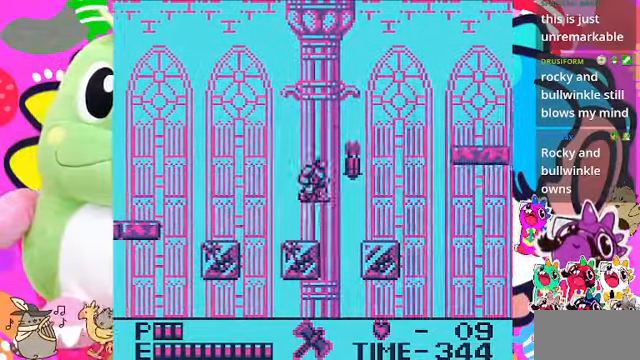
{"buttons": ["SQUARE", "DPAD_RIGHT"], "left_stick": "center", "right_stick": "center", "events": [[267, "CROSS", "up"], [333, "SQUARE", "down"]]}
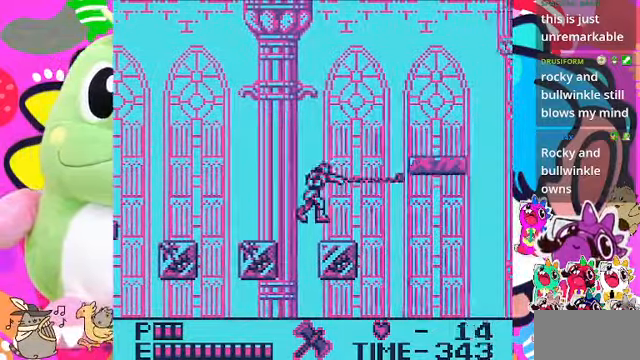
{"buttons": ["DPAD_RIGHT"], "left_stick": "center", "right_stick": "center", "events": [[33, "SQUARE", "up"], [267, "DPAD_RIGHT", "up"], [400, "DPAD_RIGHT", "down"]]}
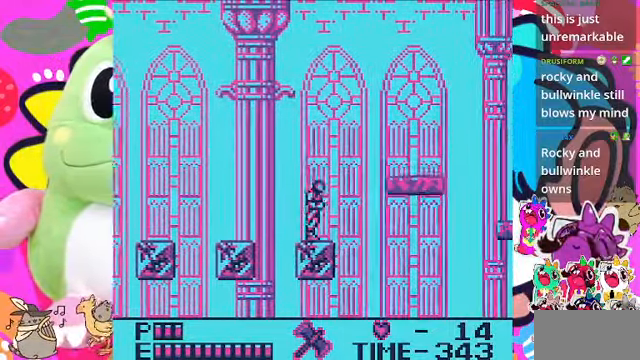
{"buttons": ["DPAD_RIGHT"], "left_stick": "center", "right_stick": "center", "events": [[133, "DPAD_RIGHT", "up"], [333, "DPAD_RIGHT", "down"]]}